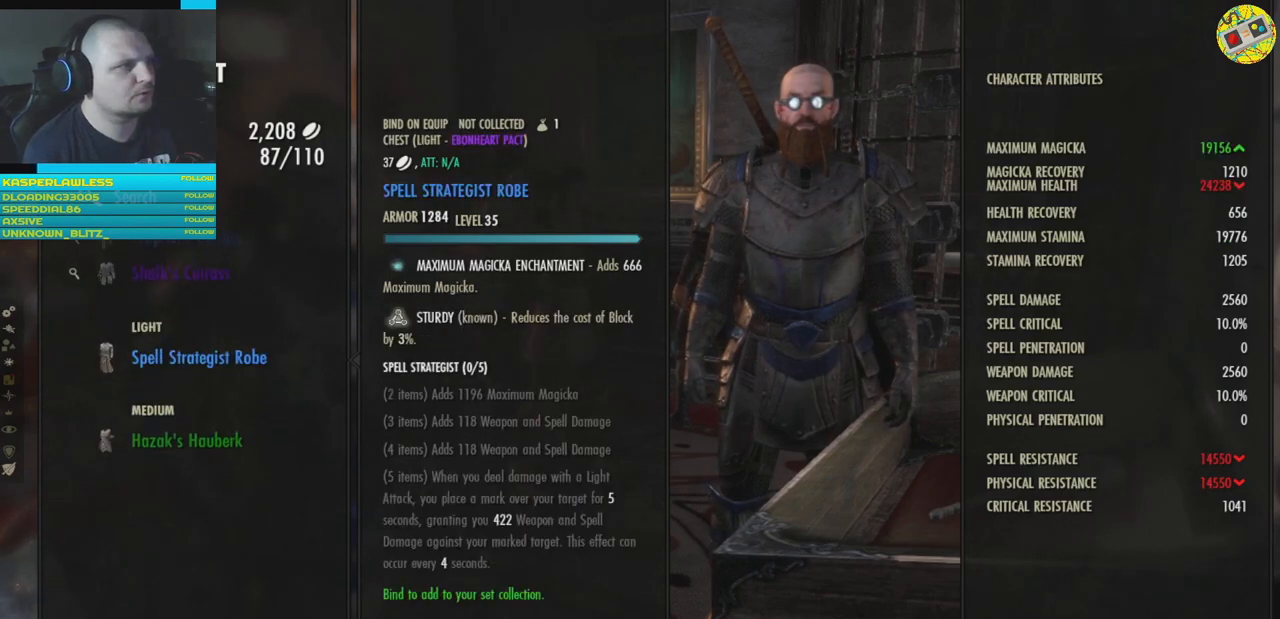
Gameplay with a controller (Xbox layout); each line is a JSON object with the inputs held at the frame after it. "events" lists button and stick changes between this image and that frame as [ms after this image, input, new state], when the widget could be followed in between. Not read: HOME R3.
{"buttons": [], "left_stick": "center", "right_stick": "center", "events": [[34, "DPAD_UP", "down"], [134, "DPAD_UP", "up"]]}
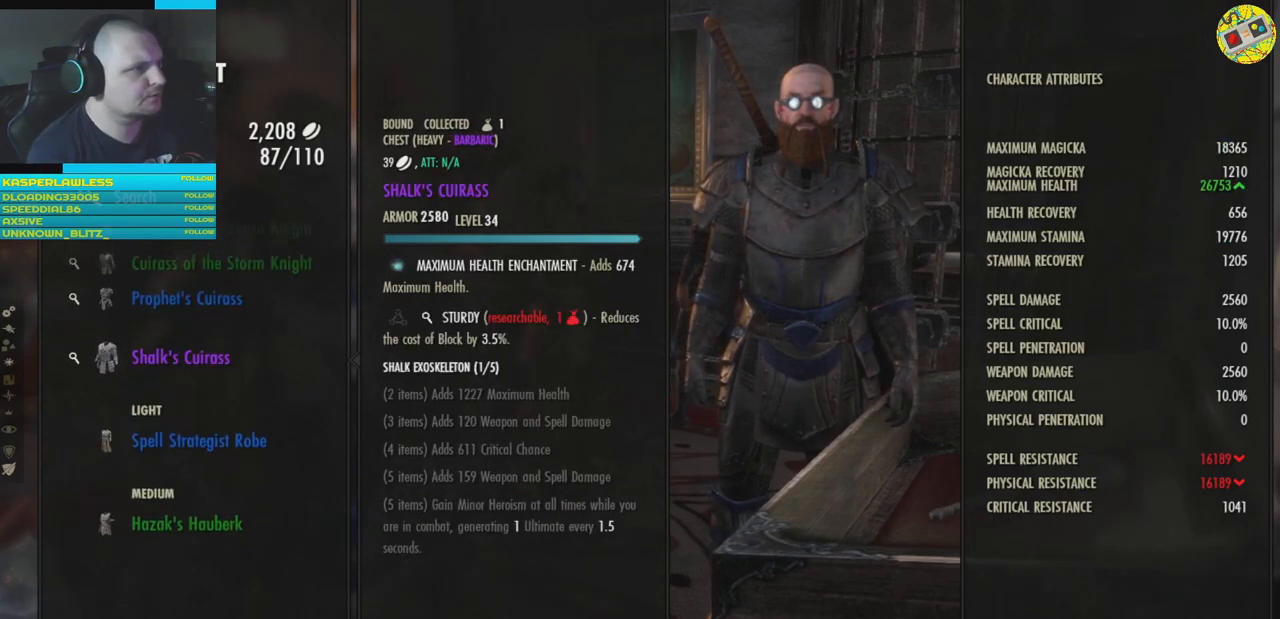
{"buttons": [], "left_stick": "center", "right_stick": "center", "events": [[50, "DPAD_UP", "down"], [167, "DPAD_UP", "up"], [283, "DPAD_UP", "down"], [433, "DPAD_UP", "up"]]}
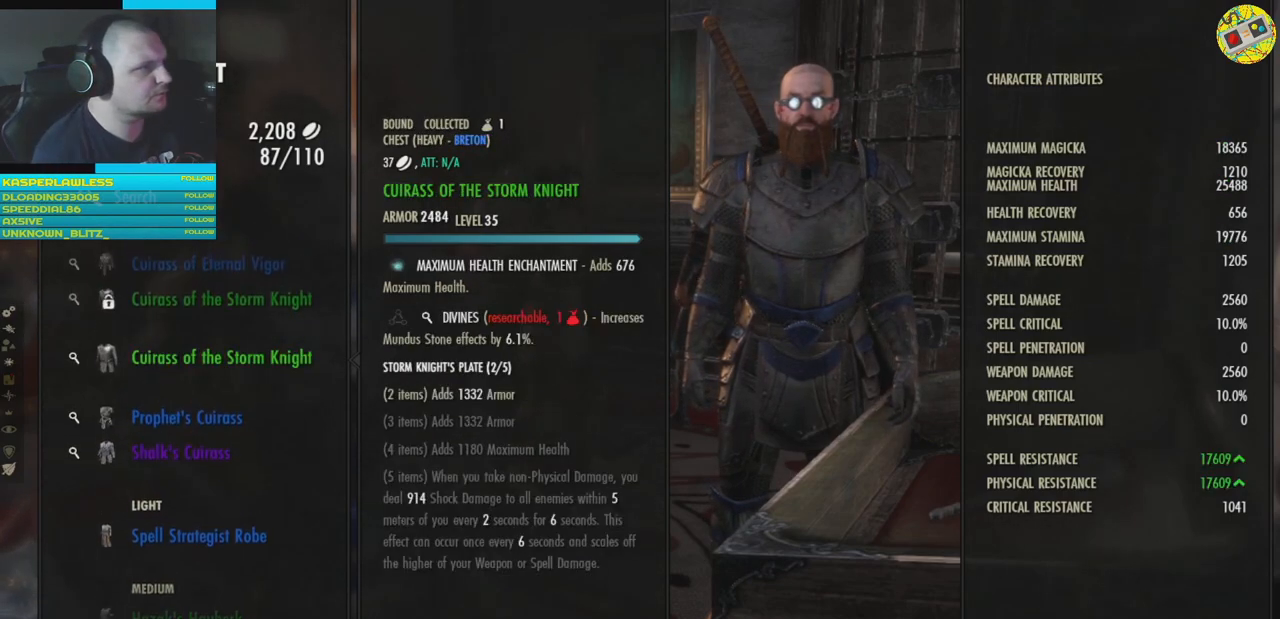
{"buttons": ["B"], "left_stick": "center", "right_stick": "center", "events": [[17, "DPAD_UP", "down"], [134, "DPAD_UP", "up"], [501, "B", "down"]]}
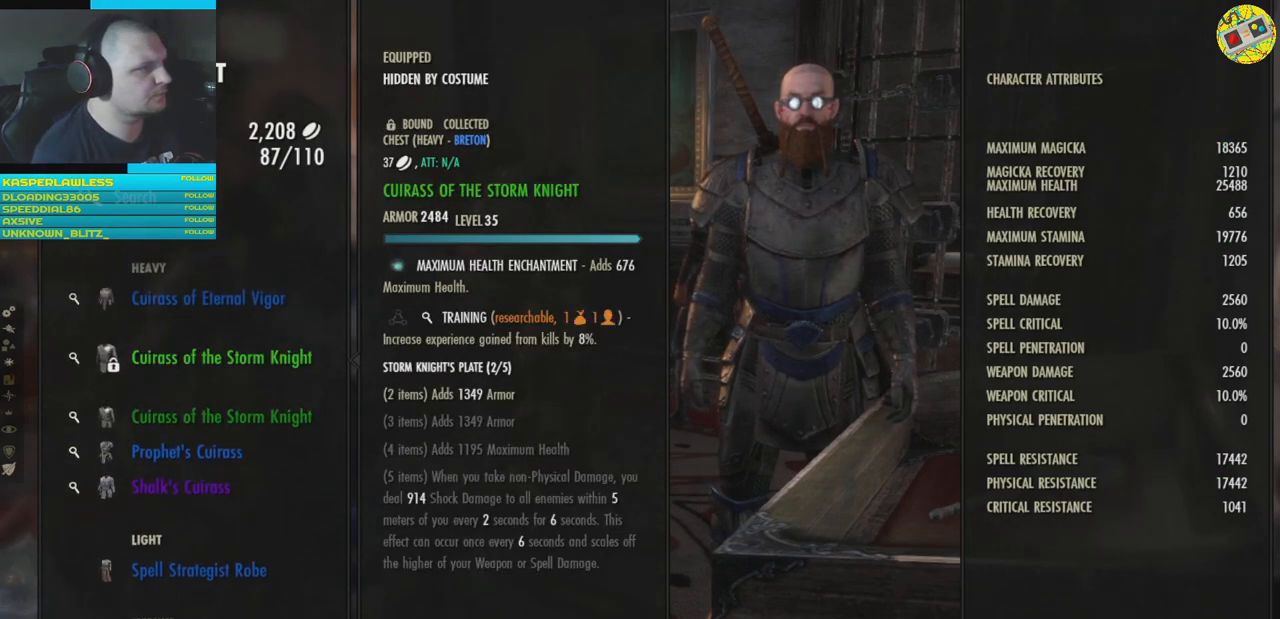
{"buttons": [], "left_stick": "center", "right_stick": "center", "events": [[66, "B", "up"]]}
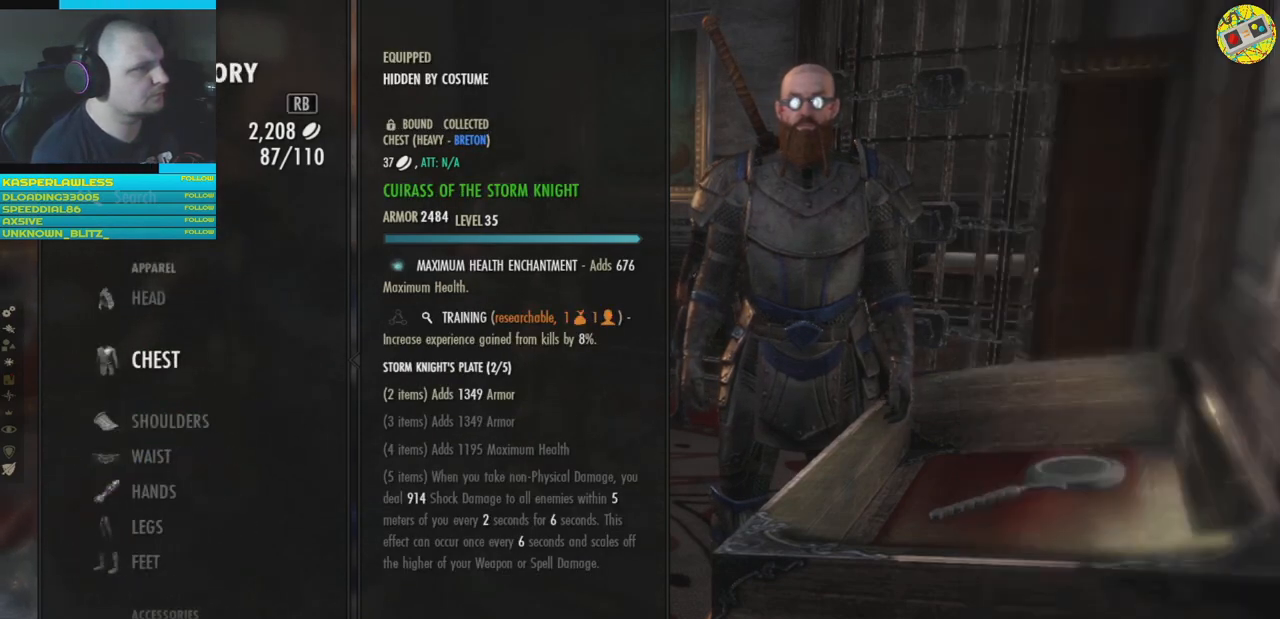
{"buttons": [], "left_stick": "center", "right_stick": "center", "events": [[384, "DPAD_DOWN", "down"], [467, "DPAD_DOWN", "up"]]}
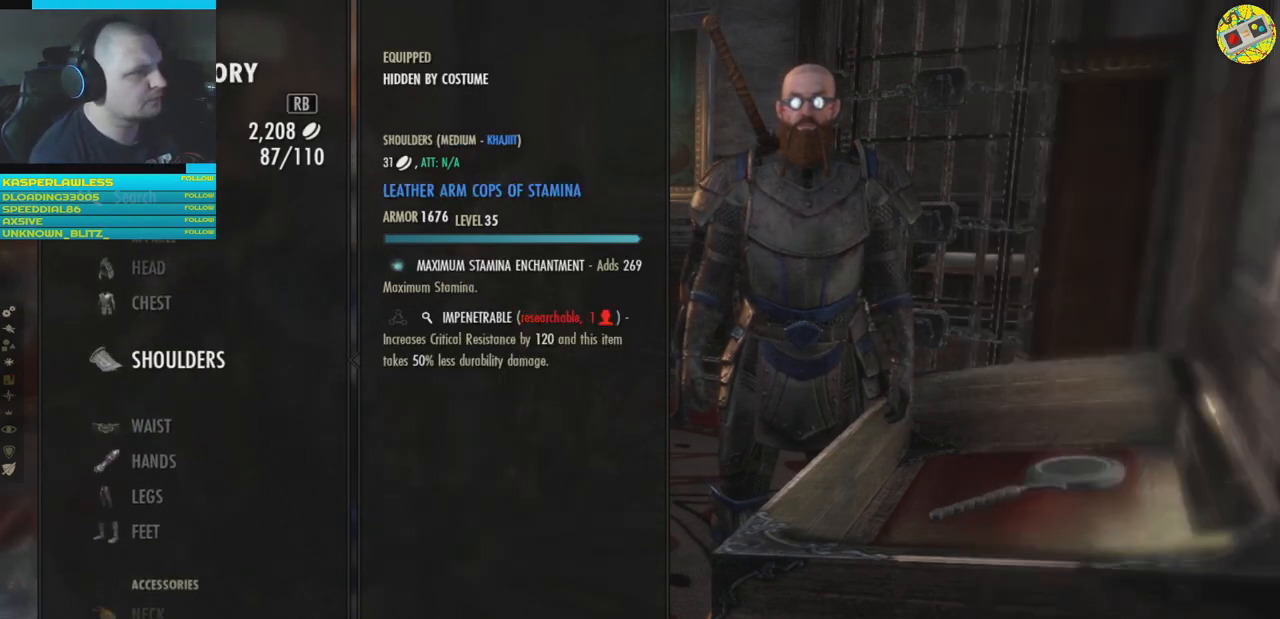
{"buttons": [], "left_stick": "center", "right_stick": "center", "events": [[433, "A", "down"], [484, "A", "up"]]}
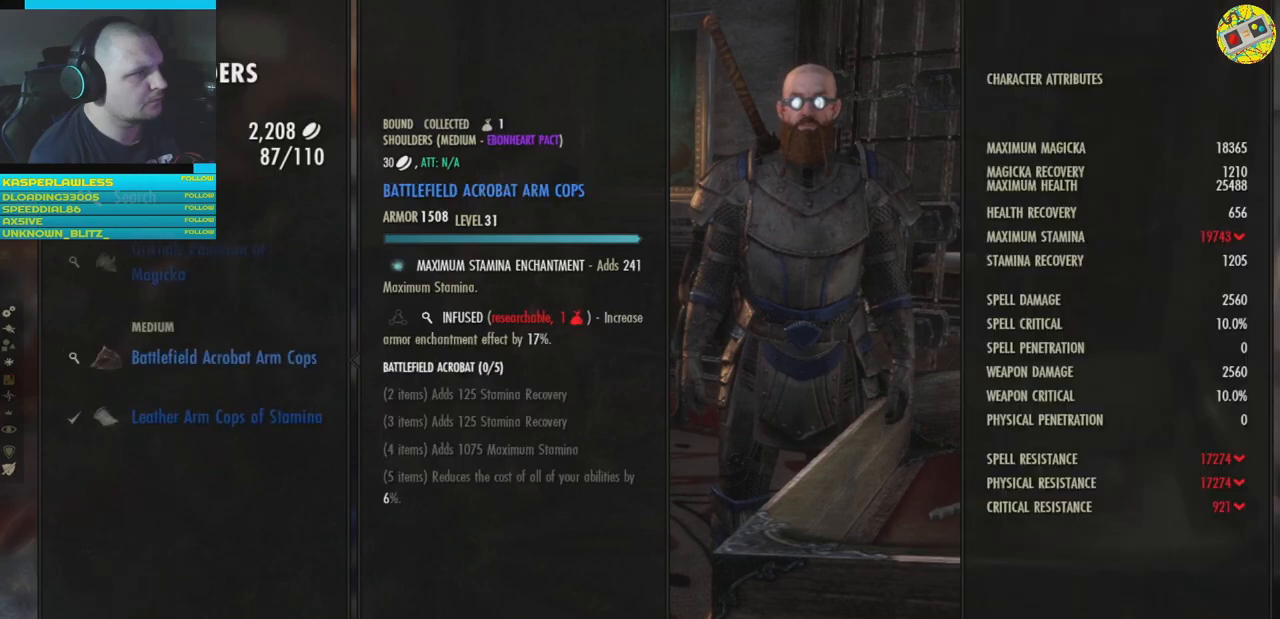
{"buttons": [], "left_stick": "center", "right_stick": "center", "events": []}
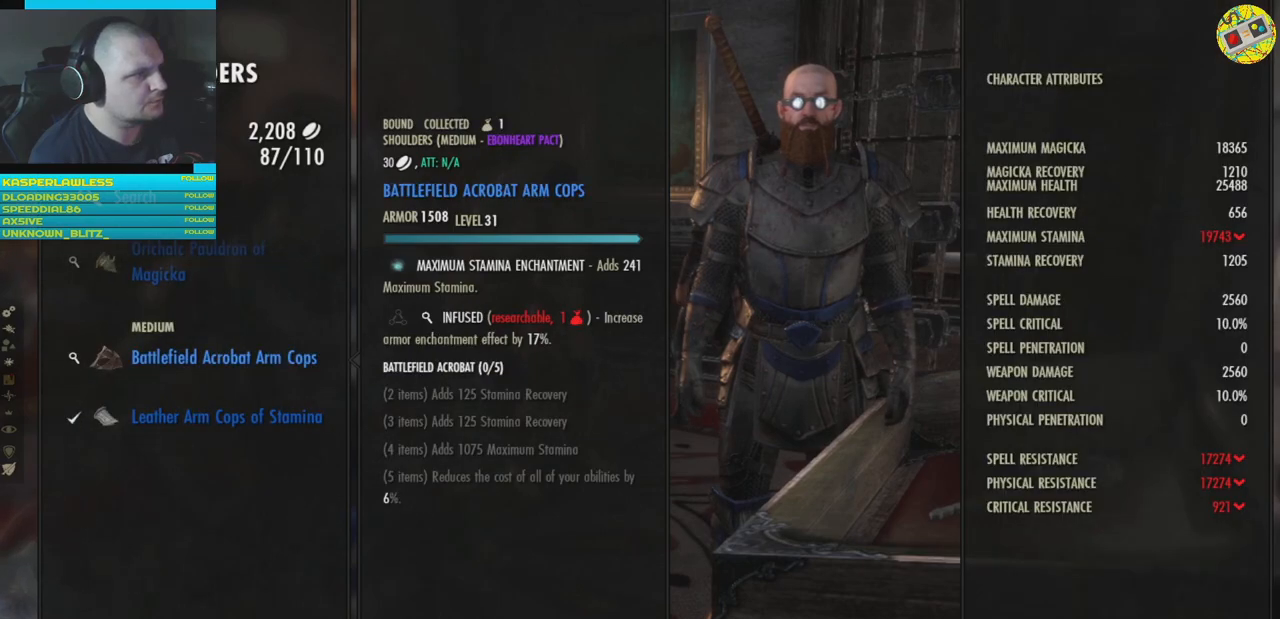
{"buttons": [], "left_stick": "center", "right_stick": "center", "events": [[50, "DPAD_UP", "down"], [183, "DPAD_UP", "up"], [283, "DPAD_UP", "down"], [367, "DPAD_UP", "up"]]}
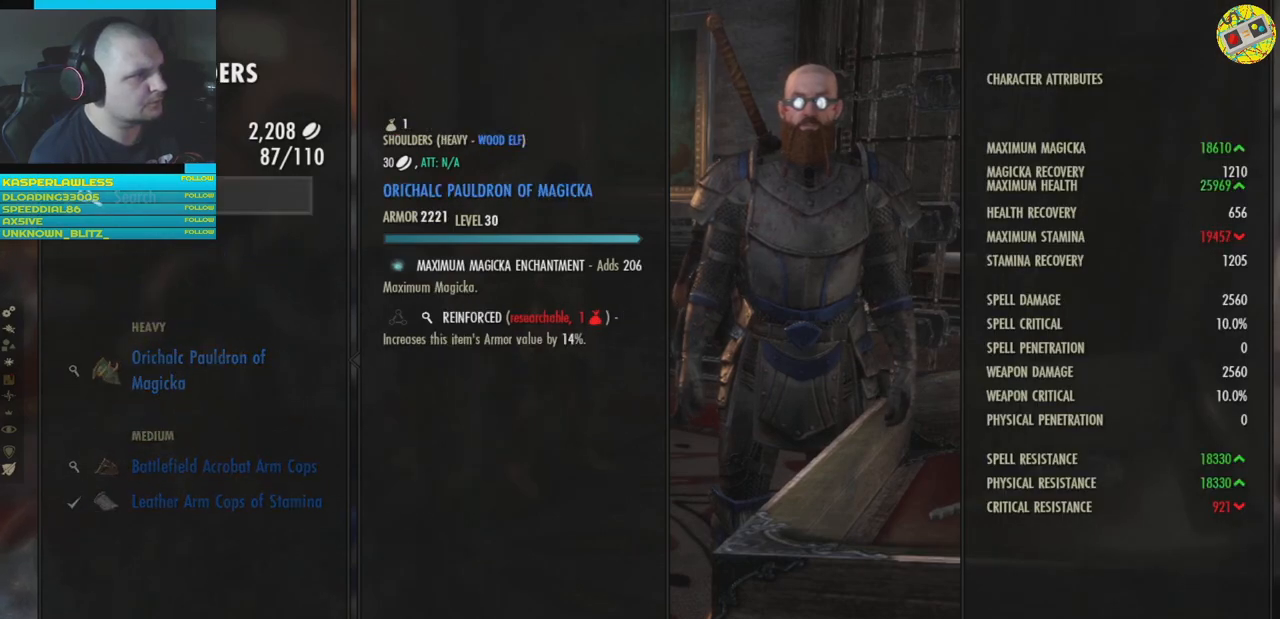
{"buttons": [], "left_stick": "center", "right_stick": "center", "events": []}
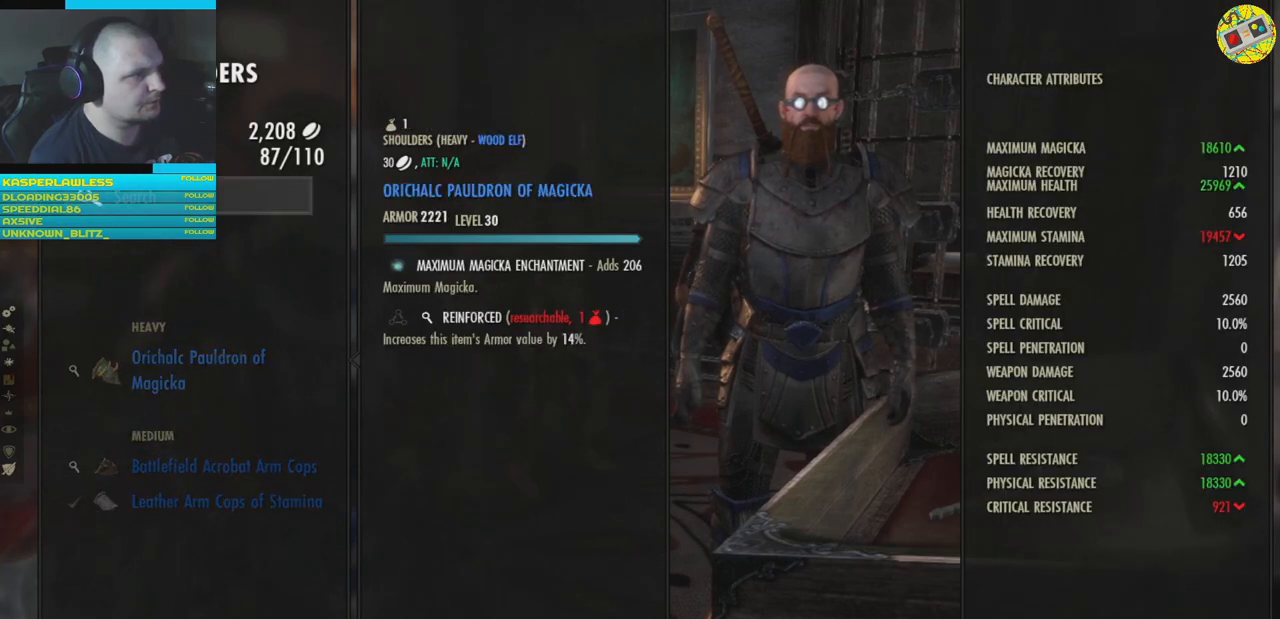
{"buttons": [], "left_stick": "center", "right_stick": "center", "events": []}
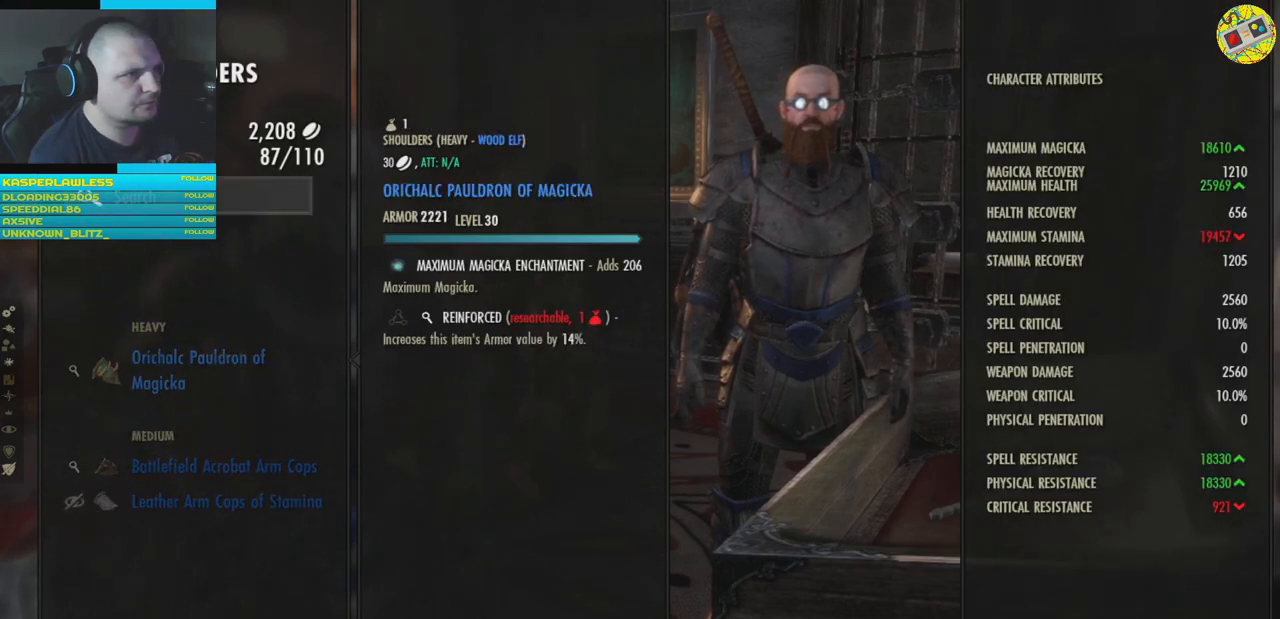
{"buttons": [], "left_stick": "center", "right_stick": "center", "events": []}
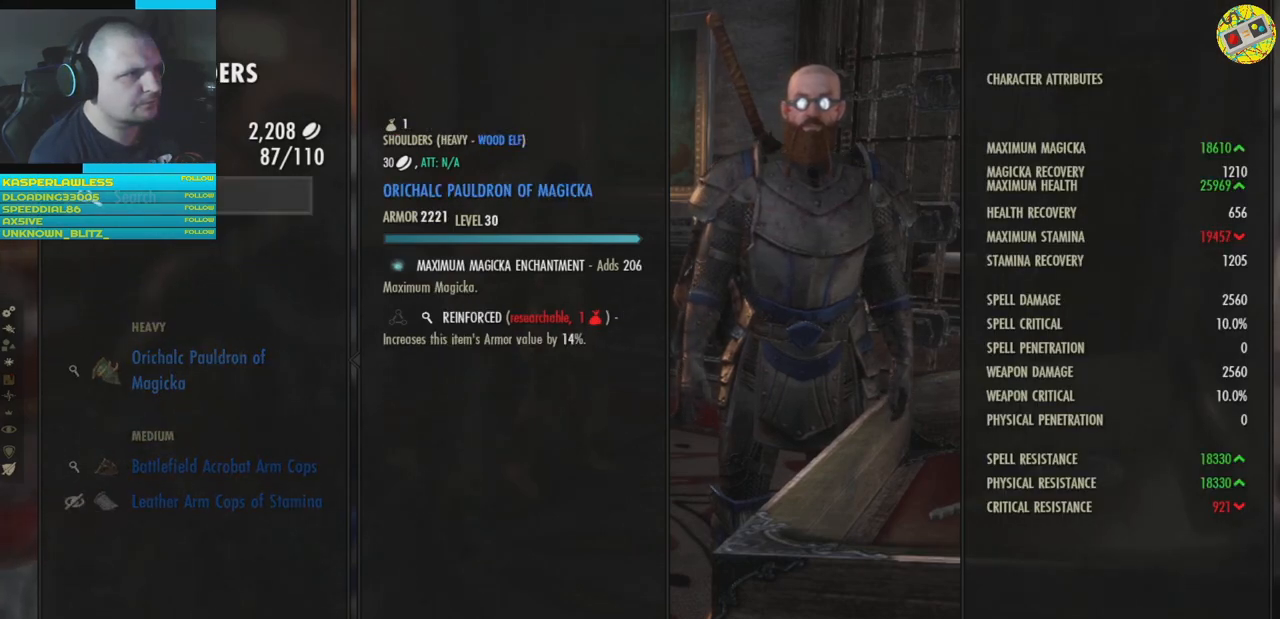
{"buttons": [], "left_stick": "center", "right_stick": "center", "events": [[83, "DPAD_DOWN", "down"], [150, "DPAD_DOWN", "up"]]}
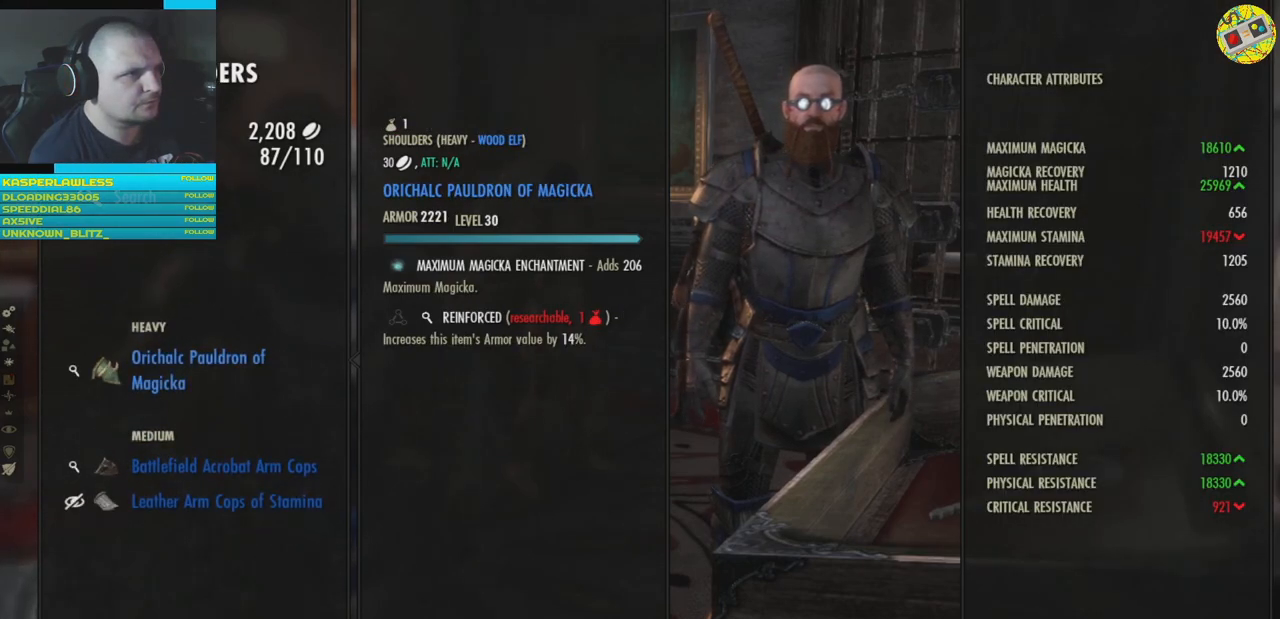
{"buttons": [], "left_stick": "center", "right_stick": "center", "events": [[150, "DPAD_DOWN", "down"], [250, "DPAD_DOWN", "up"]]}
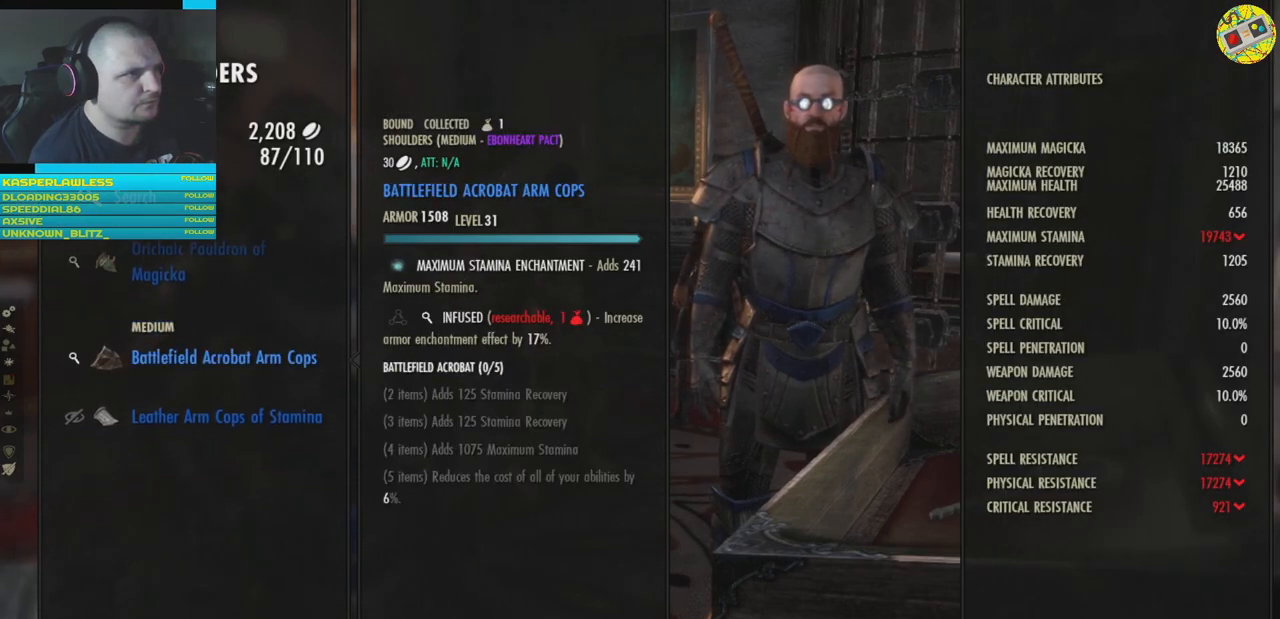
{"buttons": [], "left_stick": "center", "right_stick": "center", "events": [[350, "DPAD_DOWN", "down"], [467, "DPAD_DOWN", "up"]]}
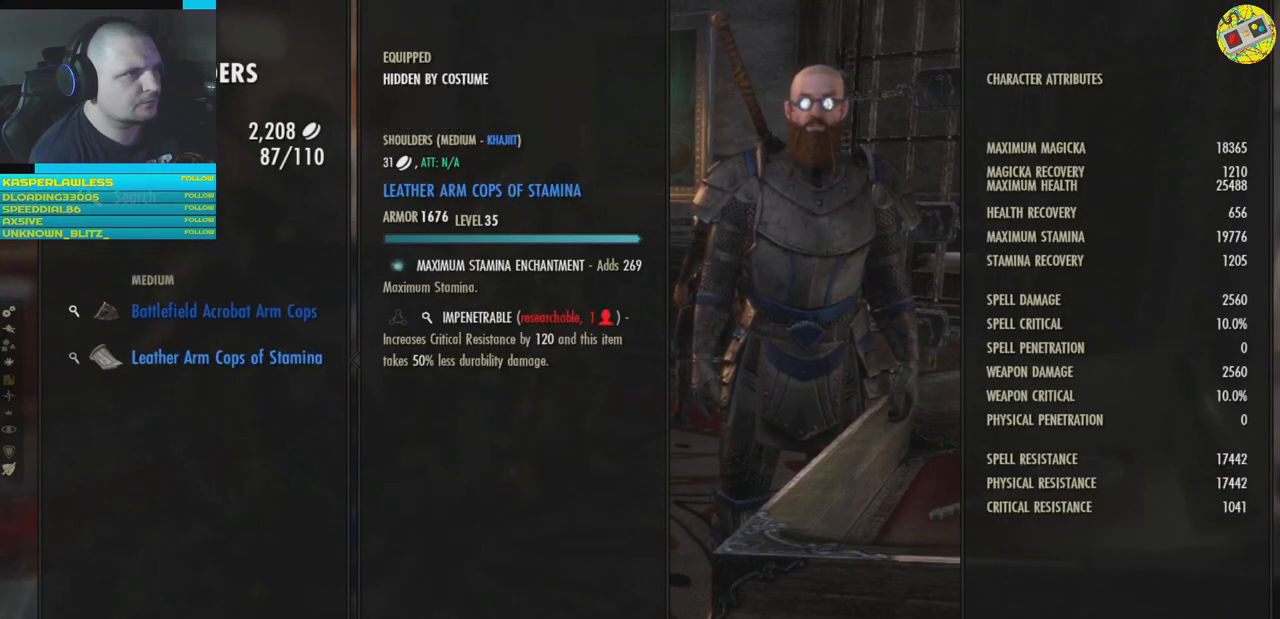
{"buttons": [], "left_stick": "center", "right_stick": "center", "events": []}
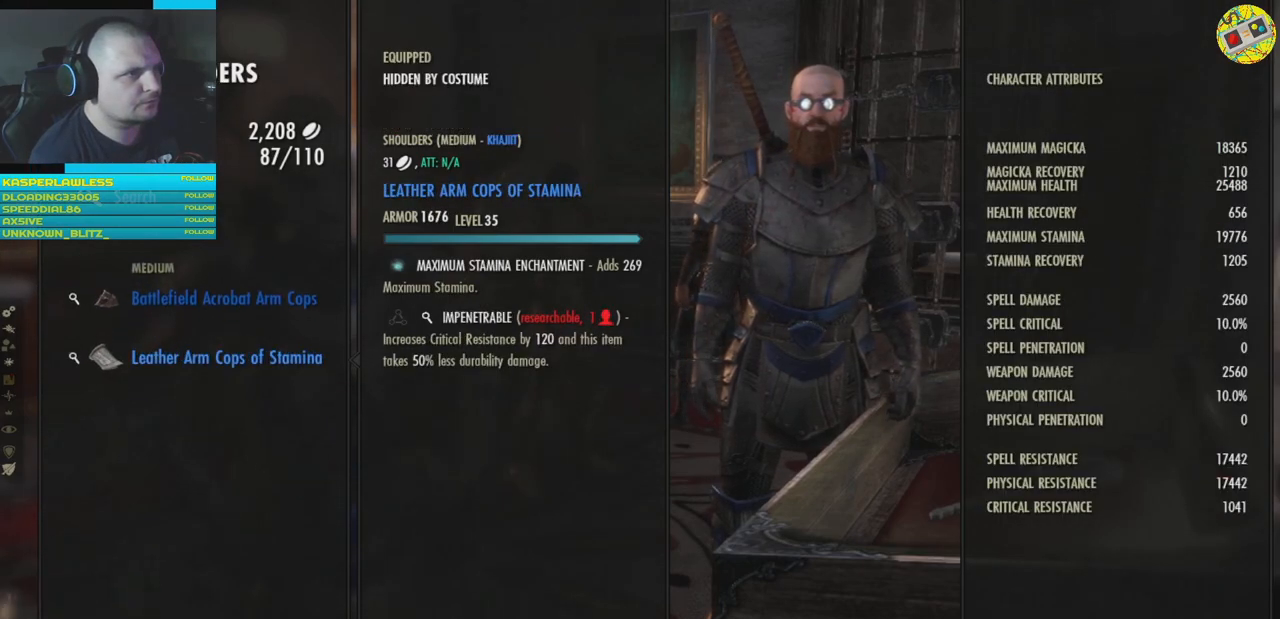
{"buttons": [], "left_stick": "center", "right_stick": "center", "events": []}
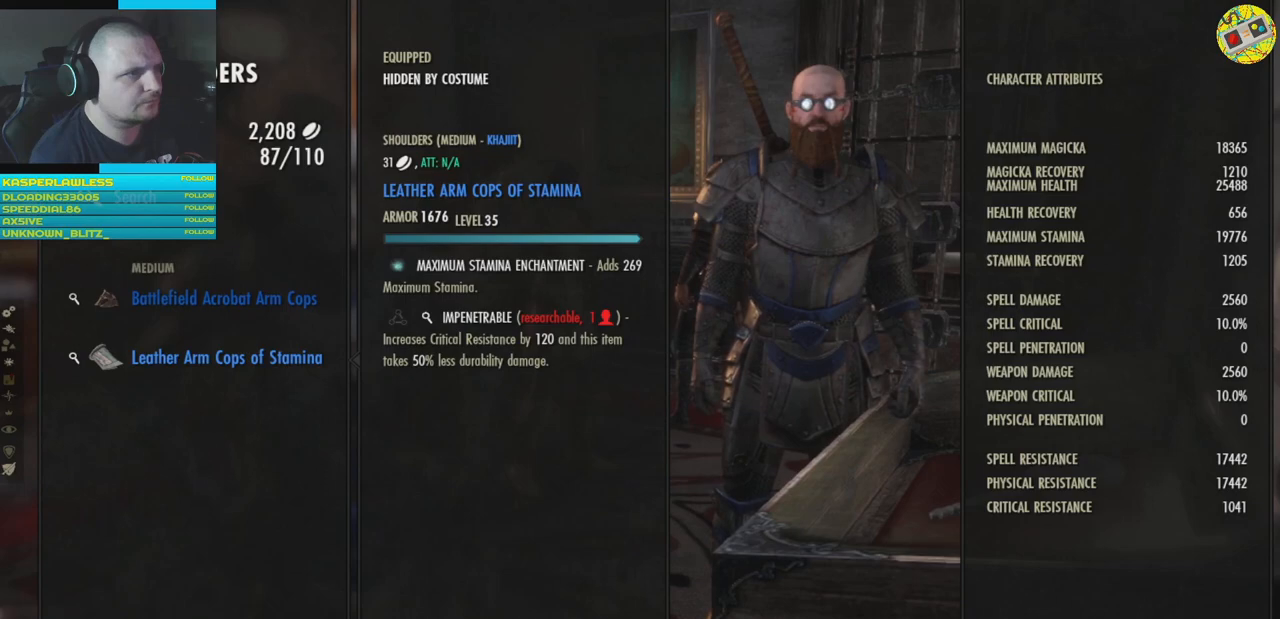
{"buttons": [], "left_stick": "center", "right_stick": "center", "events": []}
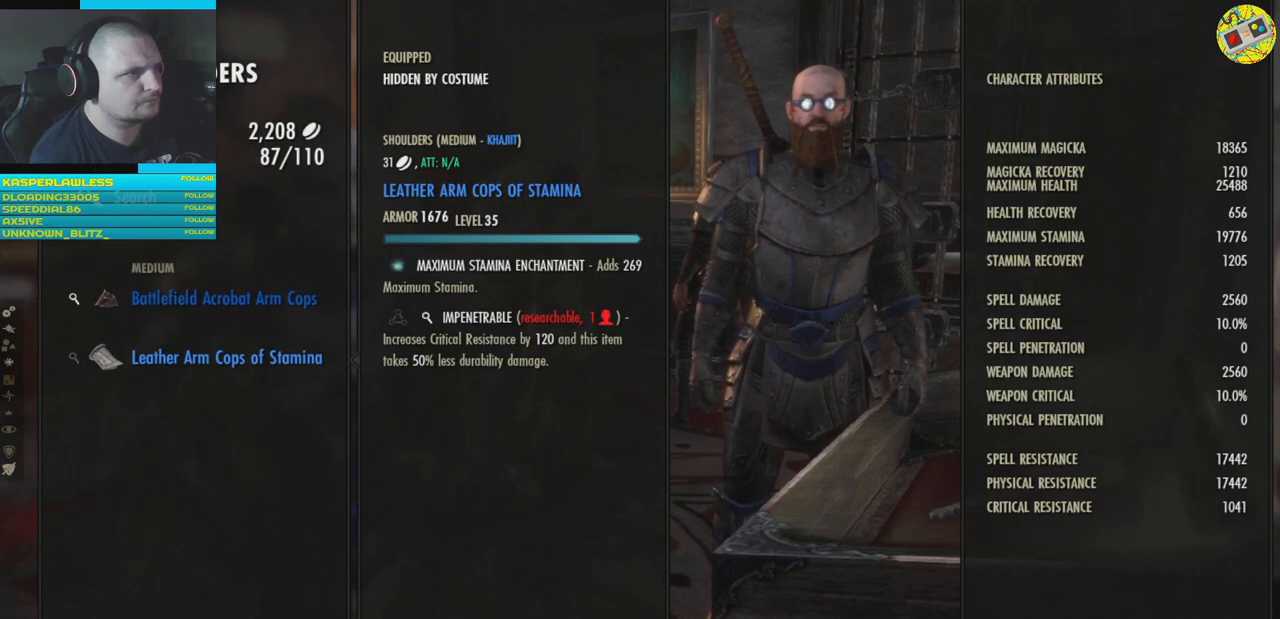
{"buttons": [], "left_stick": "center", "right_stick": "center", "events": [[334, "DPAD_UP", "down"], [434, "DPAD_UP", "up"]]}
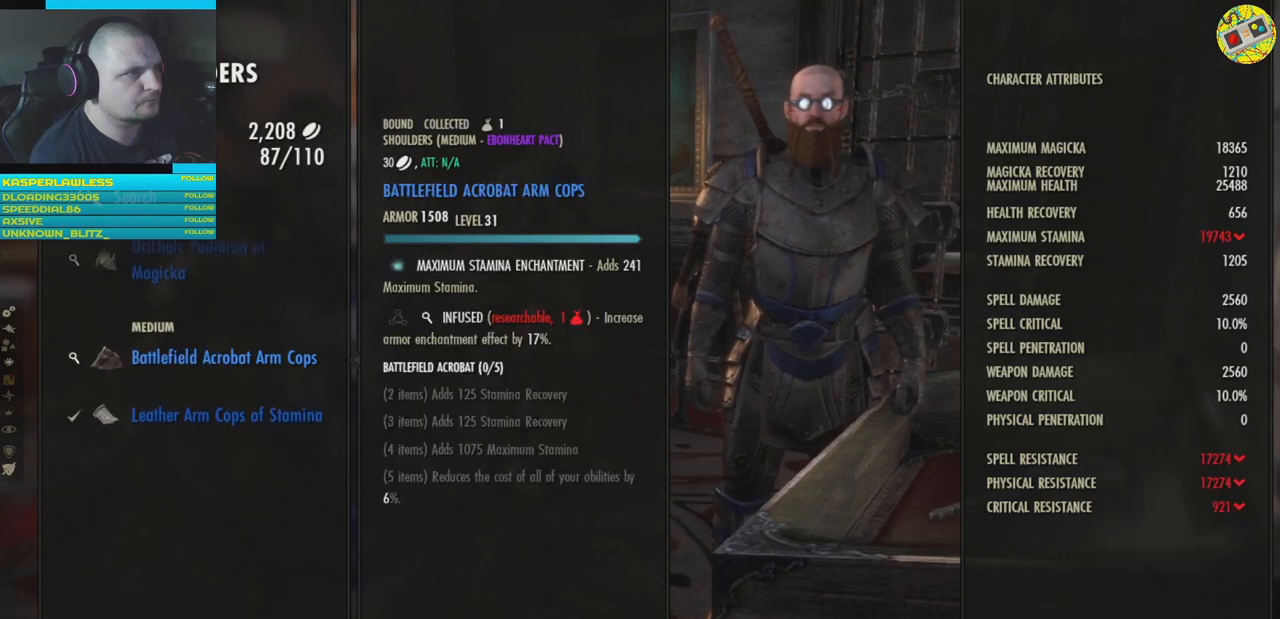
{"buttons": [], "left_stick": "center", "right_stick": "center", "events": [[116, "DPAD_UP", "down"], [266, "DPAD_UP", "up"]]}
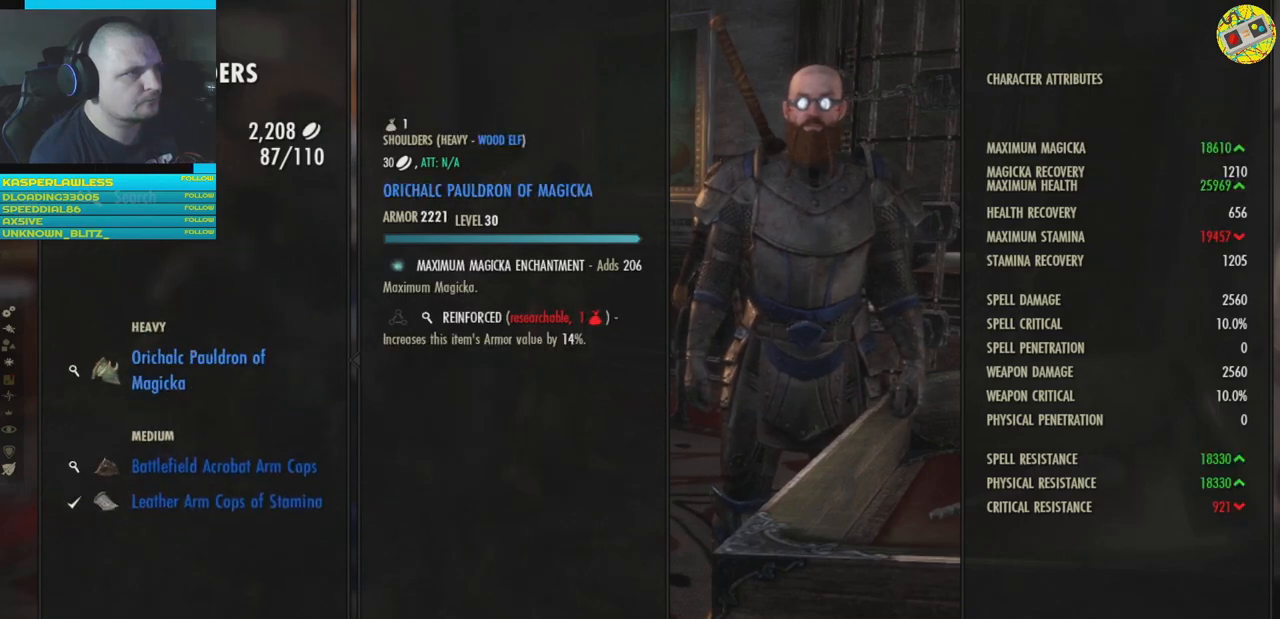
{"buttons": [], "left_stick": "center", "right_stick": "center", "events": []}
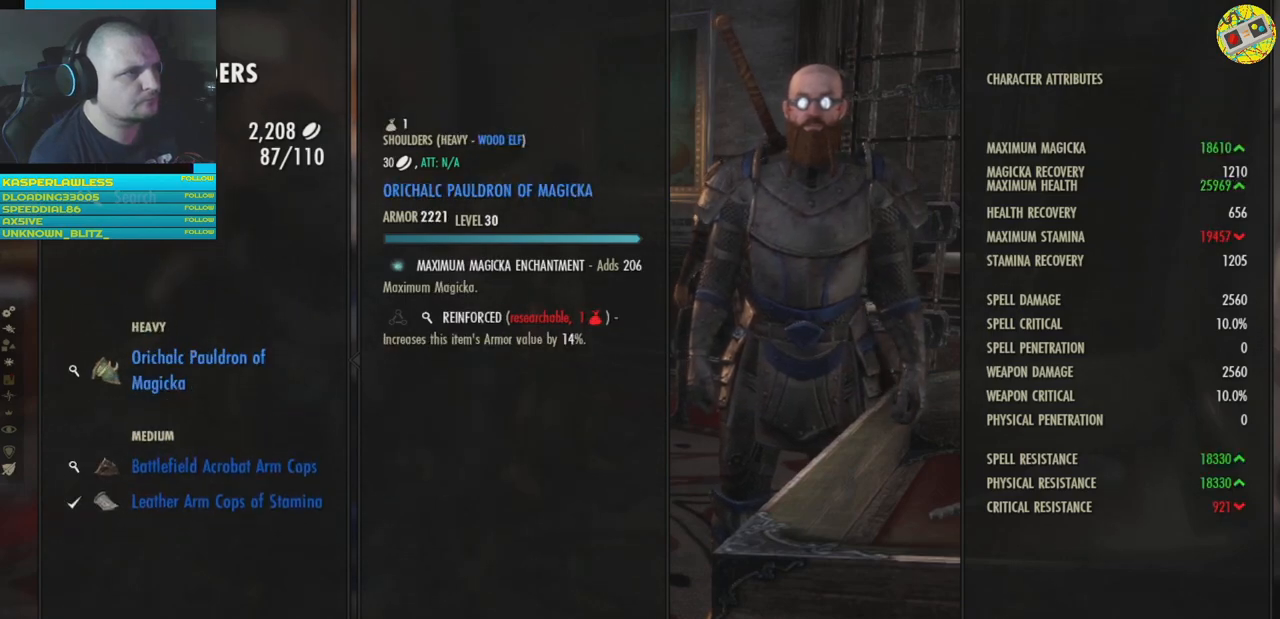
{"buttons": [], "left_stick": "center", "right_stick": "center", "events": []}
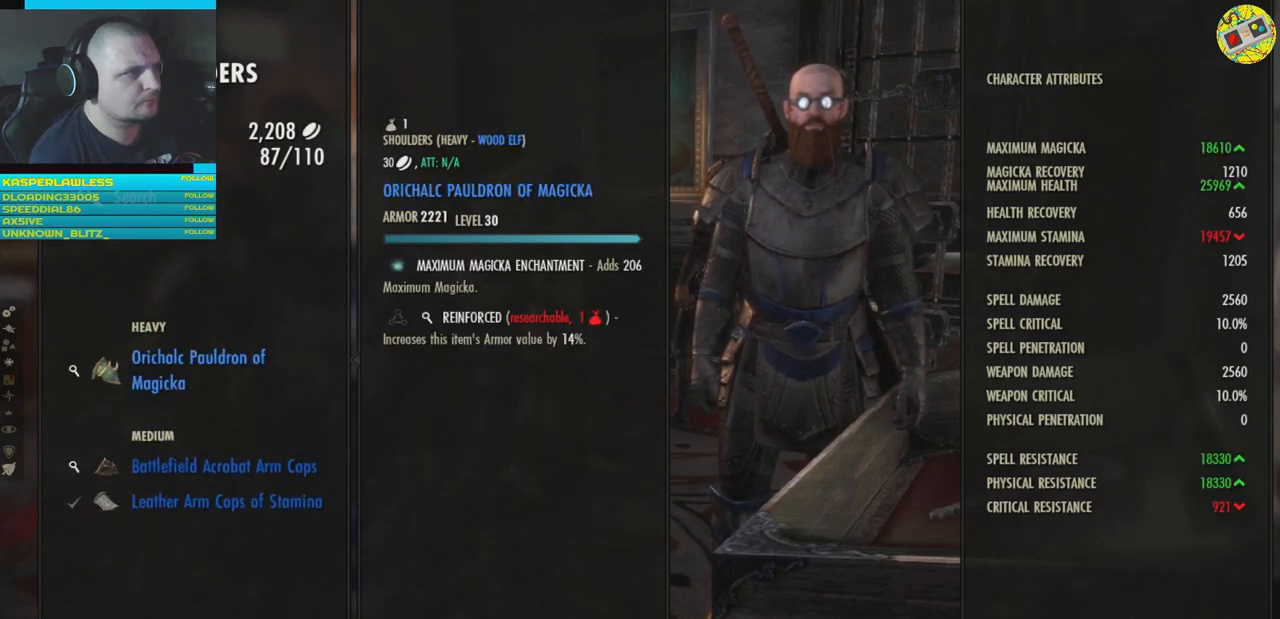
{"buttons": [], "left_stick": "center", "right_stick": "center", "events": []}
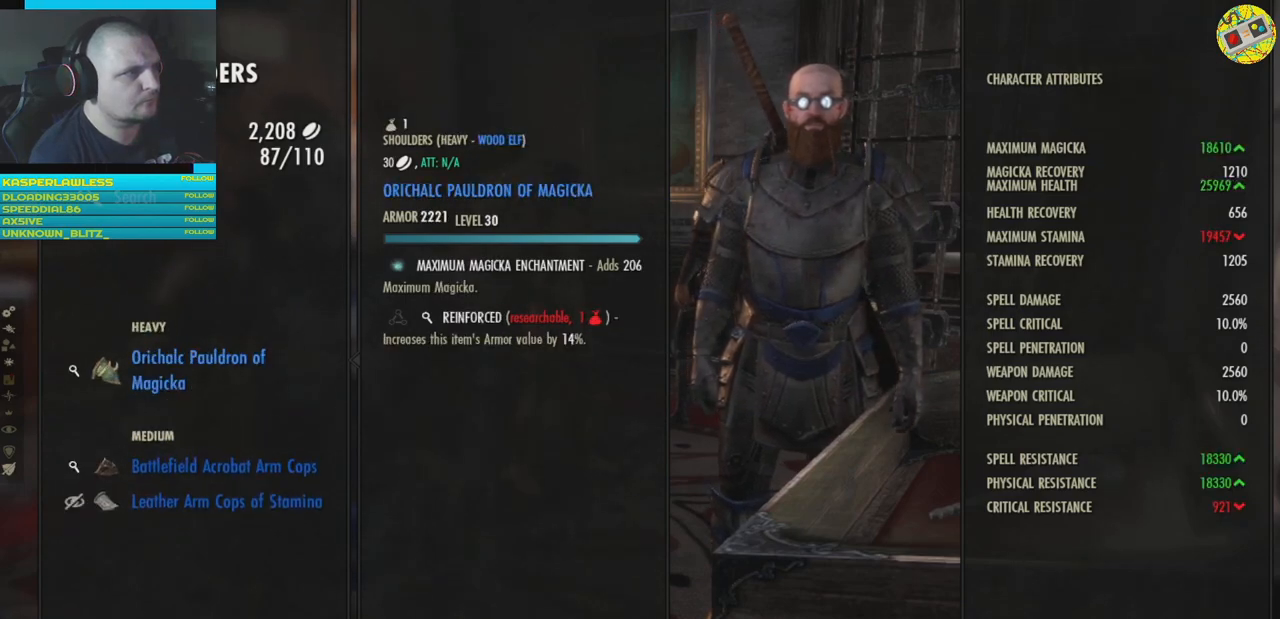
{"buttons": [], "left_stick": "center", "right_stick": "center", "events": []}
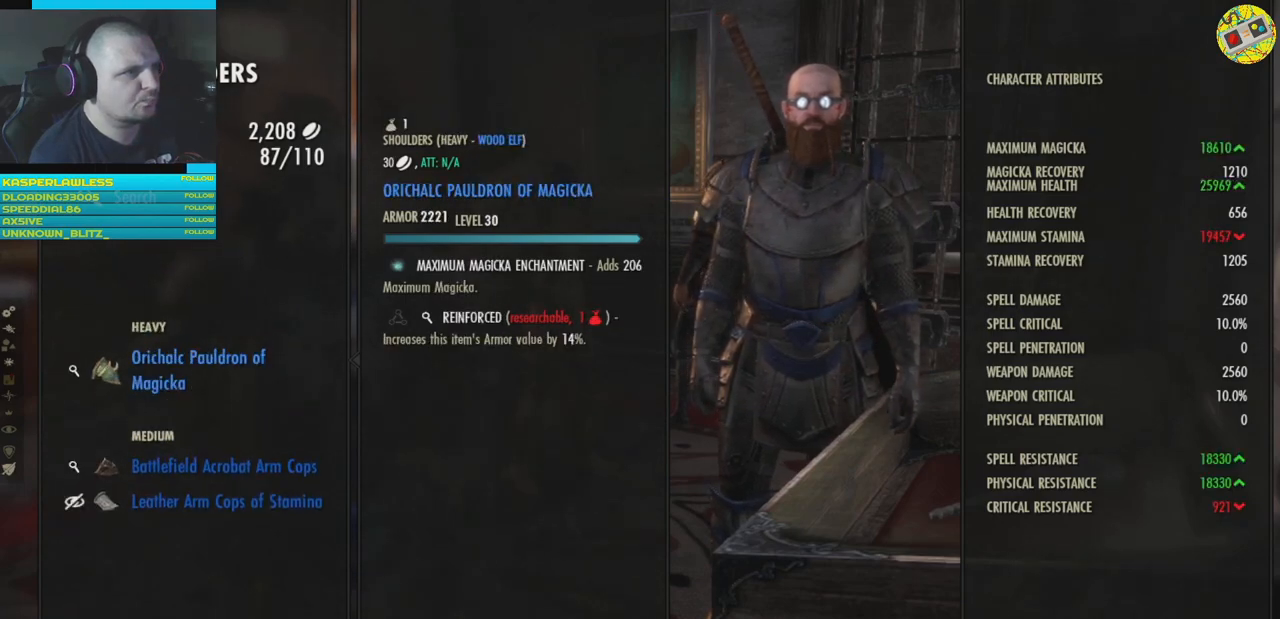
{"buttons": [], "left_stick": "center", "right_stick": "center", "events": []}
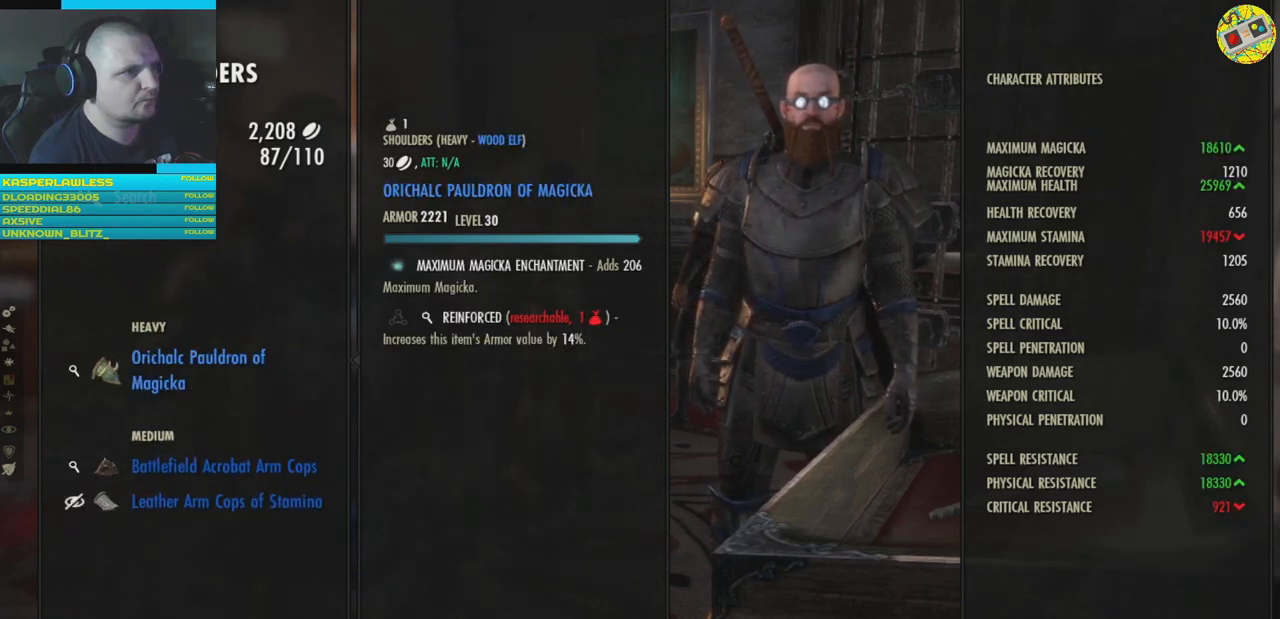
{"buttons": [], "left_stick": "center", "right_stick": "center", "events": []}
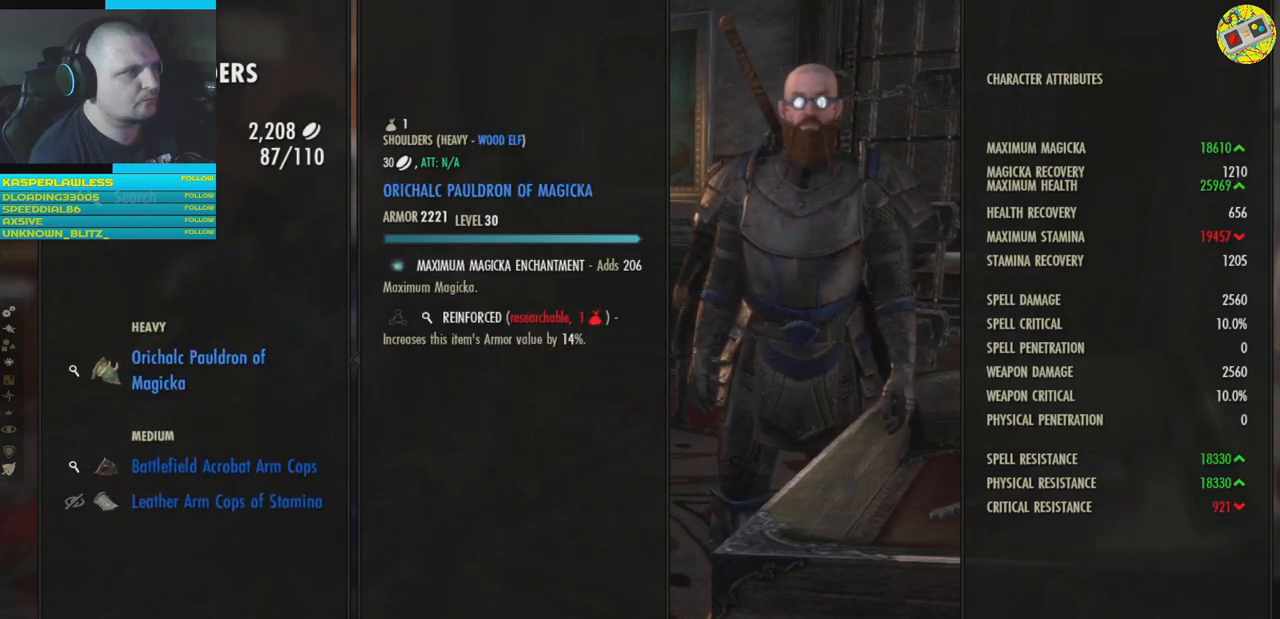
{"buttons": [], "left_stick": "center", "right_stick": "center", "events": [[184, "DPAD_DOWN", "down"], [267, "DPAD_DOWN", "up"]]}